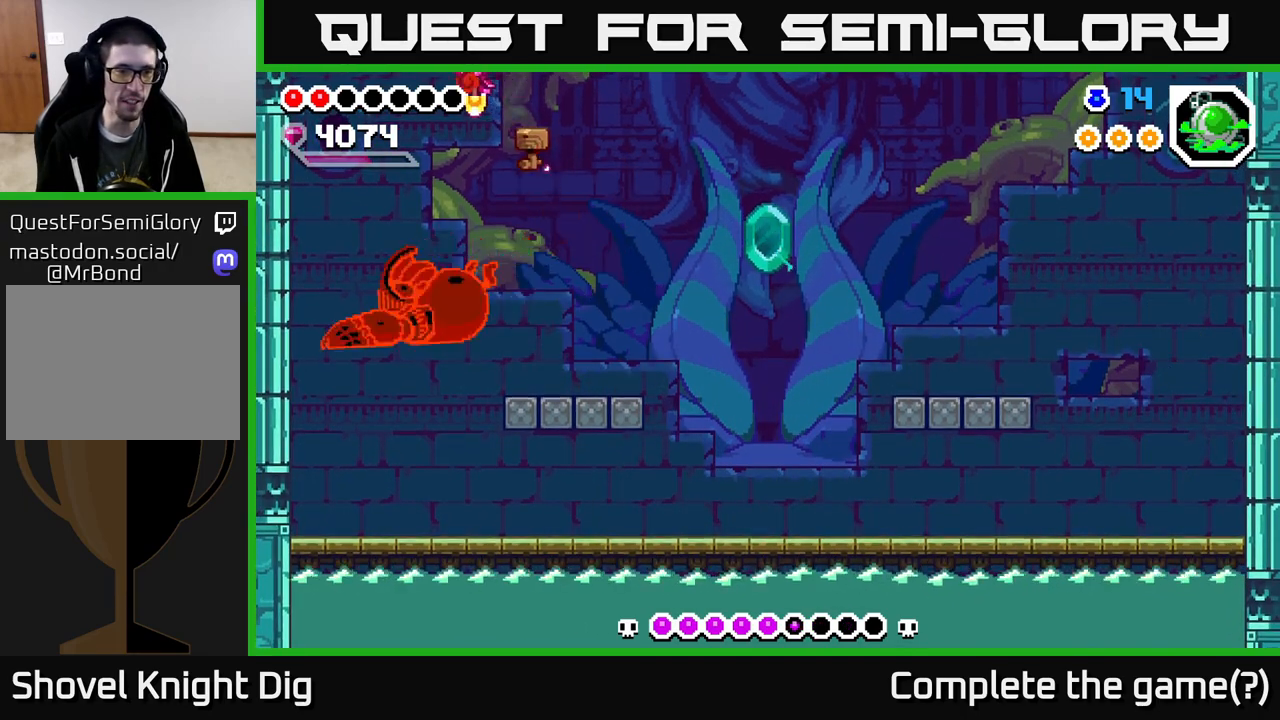
Gameplay with a controller (Xbox layout); each line is a JSON object with the inputs held at the frame after it. "events" lists button and stick changes between this image and that frame as [ms after this image, input, new state], when the widget could be followed in between. Not read: left_stick.
{"buttons": ["DPAD_DOWN"], "right_stick": "center", "events": [[267, "DPAD_LEFT", "up"]]}
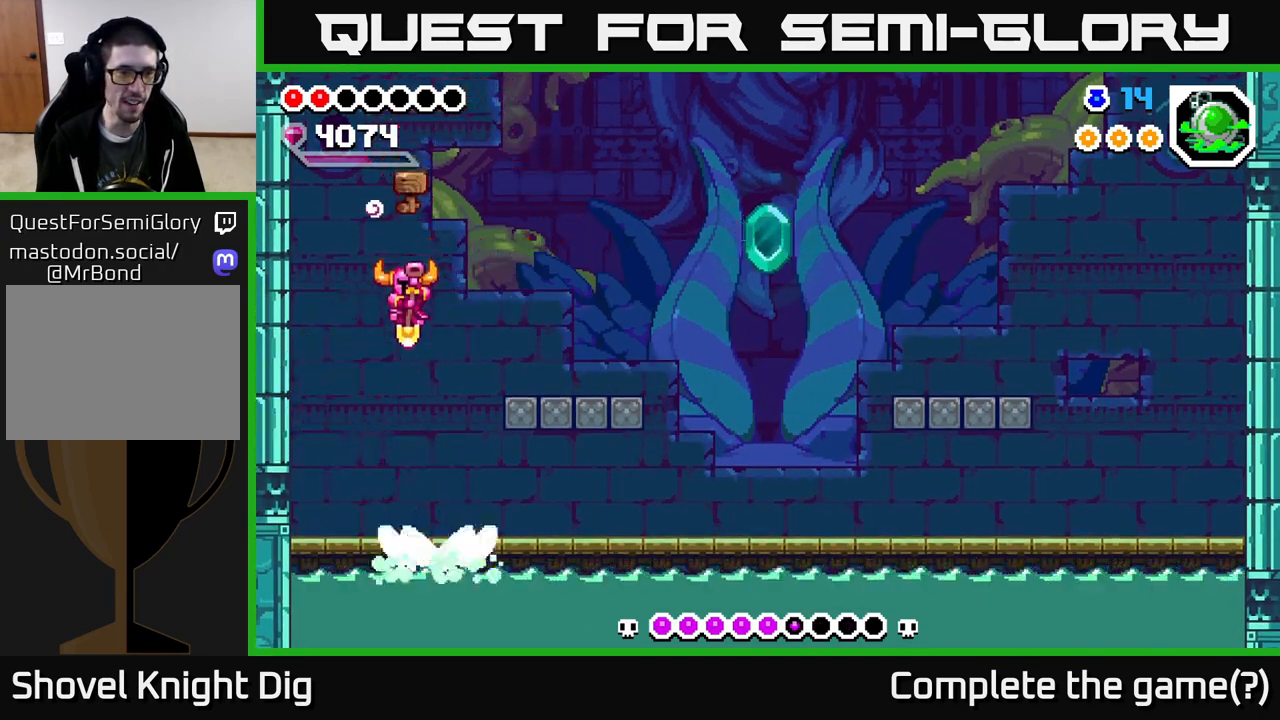
{"buttons": ["A", "DPAD_RIGHT"], "right_stick": "center", "events": [[50, "DPAD_RIGHT", "down"], [183, "DPAD_RIGHT", "up"], [233, "DPAD_LEFT", "down"], [317, "DPAD_DOWN", "up"], [400, "A", "down"], [433, "DPAD_LEFT", "up"], [467, "DPAD_RIGHT", "down"]]}
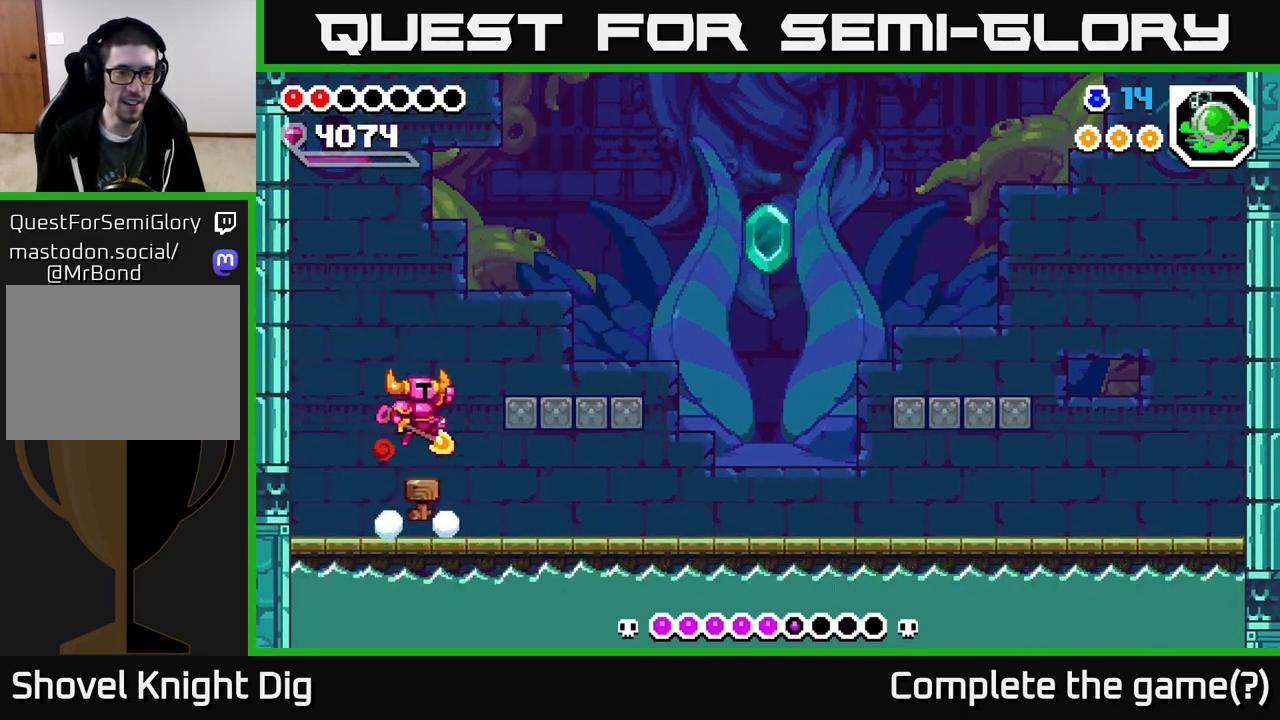
{"buttons": ["DPAD_RIGHT"], "right_stick": "center", "events": [[83, "DPAD_DOWN", "down"], [383, "DPAD_DOWN", "up"], [400, "A", "up"]]}
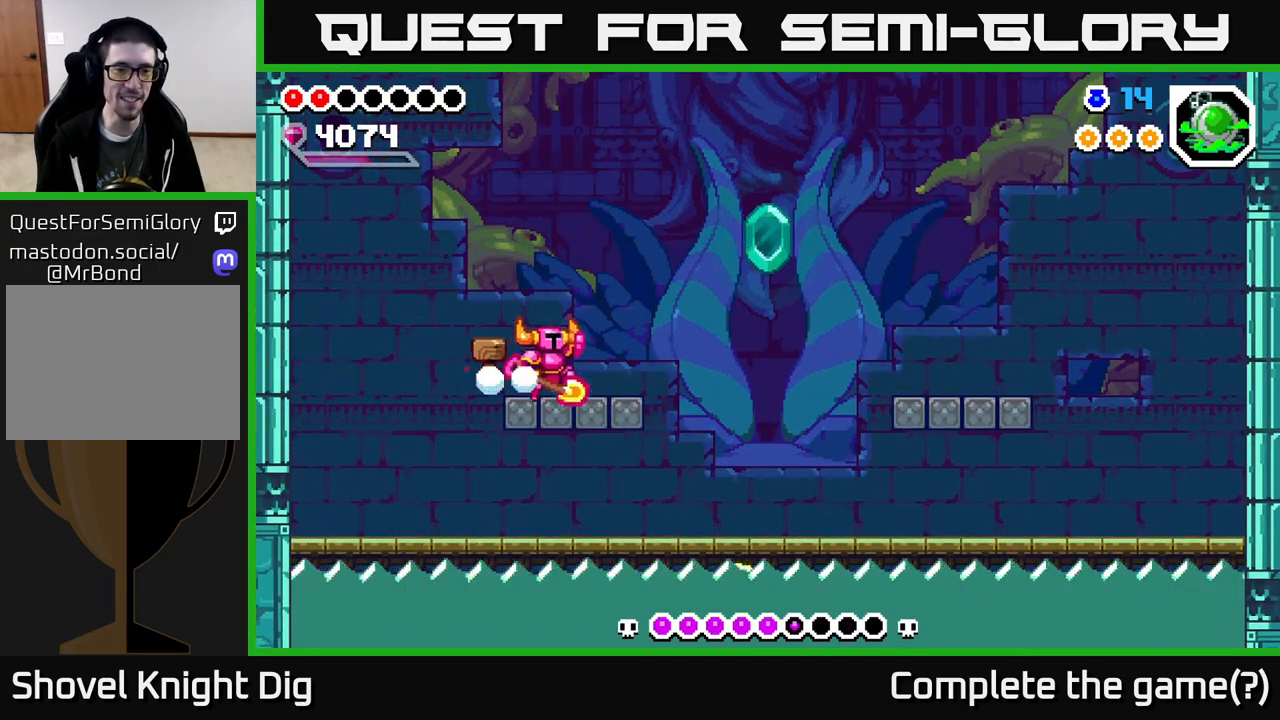
{"buttons": [], "right_stick": "center", "events": [[17, "A", "down"], [233, "DPAD_RIGHT", "up"], [267, "A", "up"], [433, "DPAD_RIGHT", "down"], [483, "DPAD_RIGHT", "up"]]}
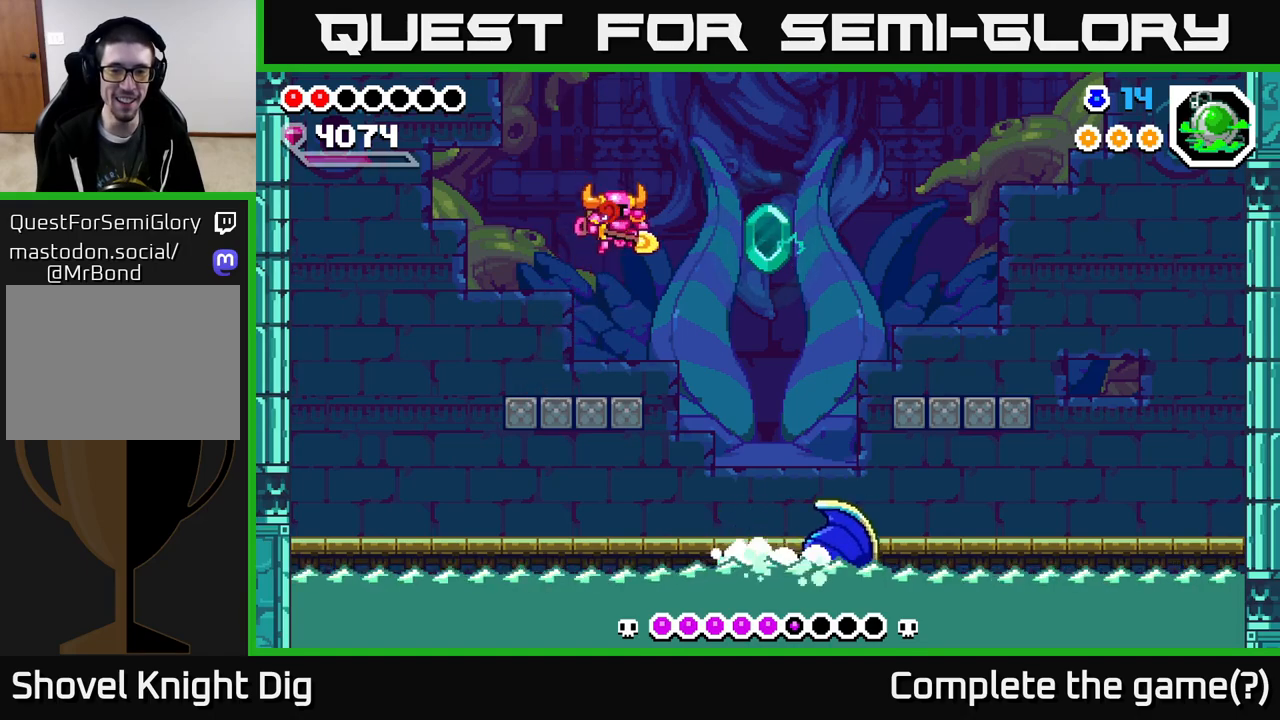
{"buttons": [], "right_stick": "center", "events": [[300, "DPAD_RIGHT", "down"], [400, "DPAD_RIGHT", "up"]]}
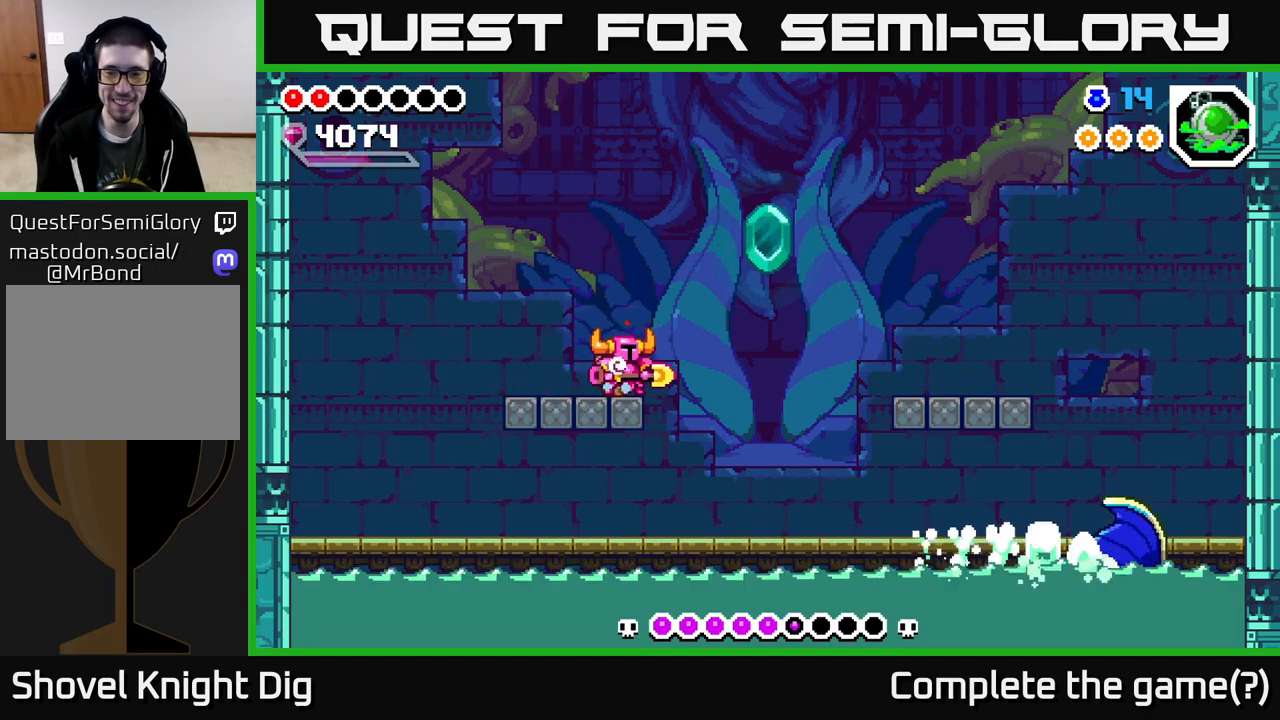
{"buttons": ["DPAD_DOWN", "DPAD_RIGHT"], "right_stick": "center", "events": [[250, "A", "down"], [267, "DPAD_RIGHT", "down"], [317, "A", "up"], [350, "DPAD_DOWN", "down"]]}
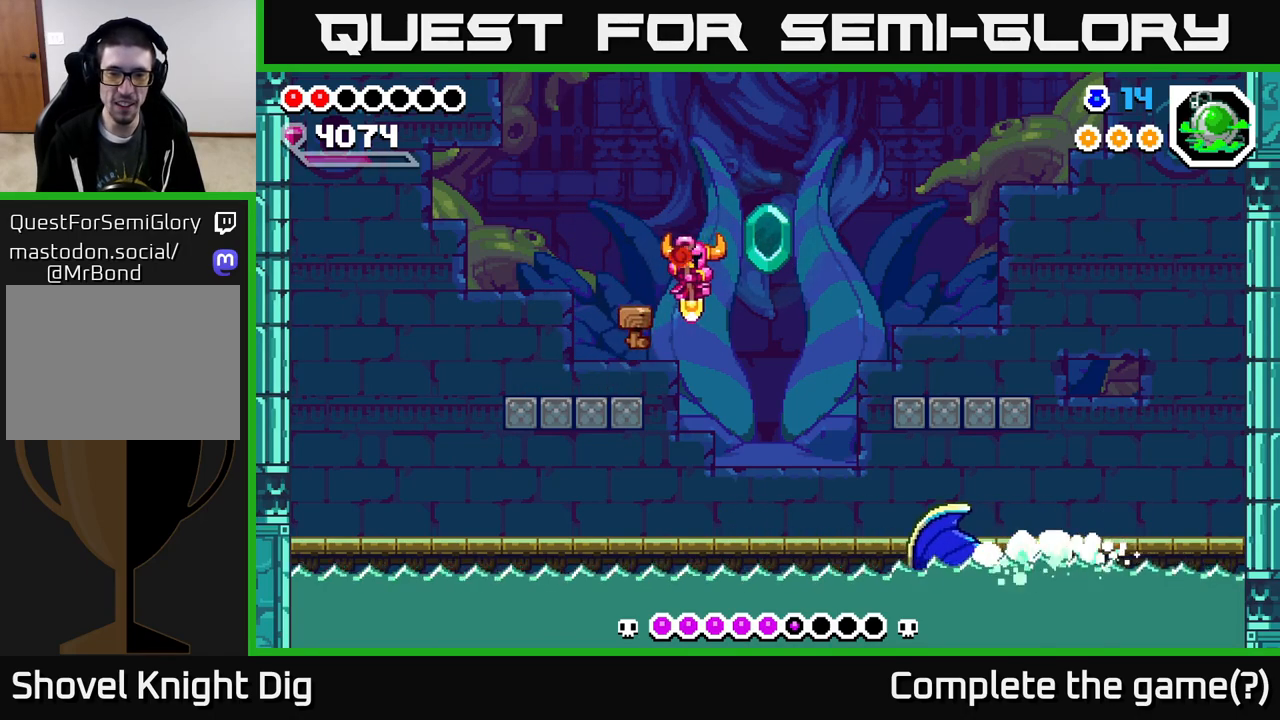
{"buttons": ["DPAD_DOWN"], "right_stick": "center", "events": [[117, "DPAD_RIGHT", "up"], [217, "DPAD_LEFT", "down"], [350, "DPAD_LEFT", "up"], [367, "DPAD_LEFT", "down"], [467, "DPAD_LEFT", "up"]]}
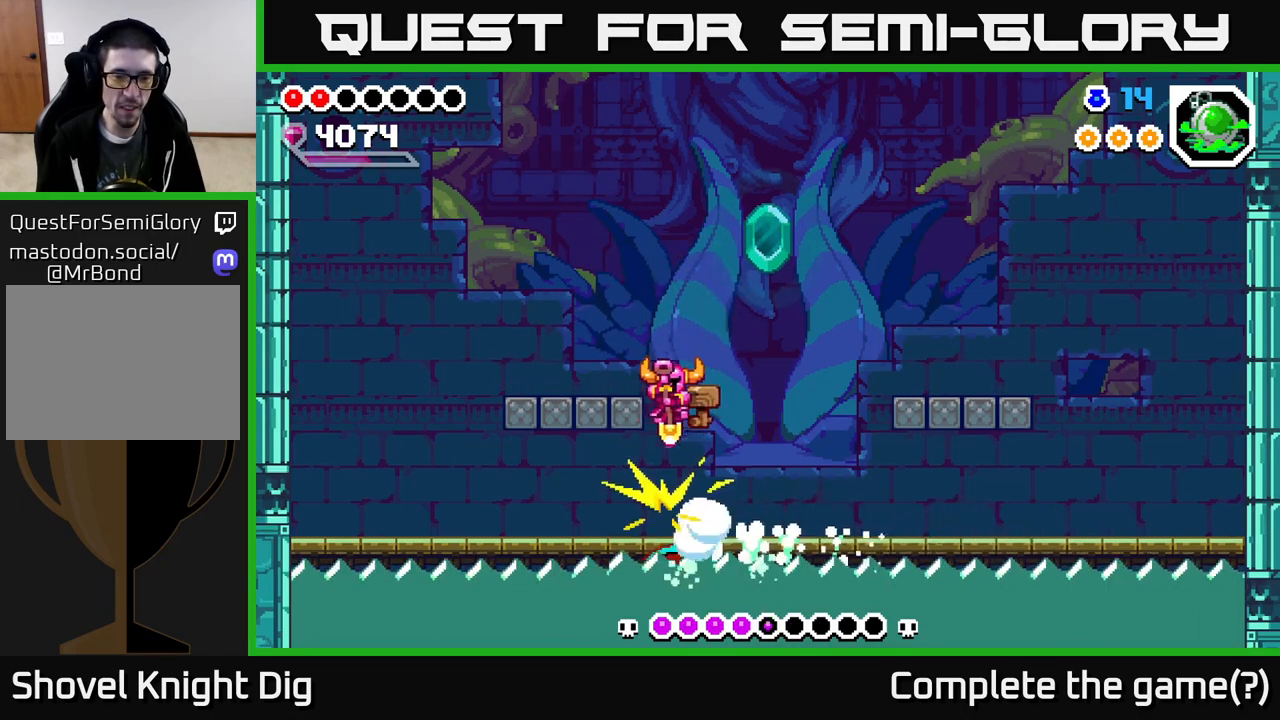
{"buttons": ["DPAD_DOWN", "DPAD_RIGHT"], "right_stick": "center", "events": [[17, "DPAD_RIGHT", "down"]]}
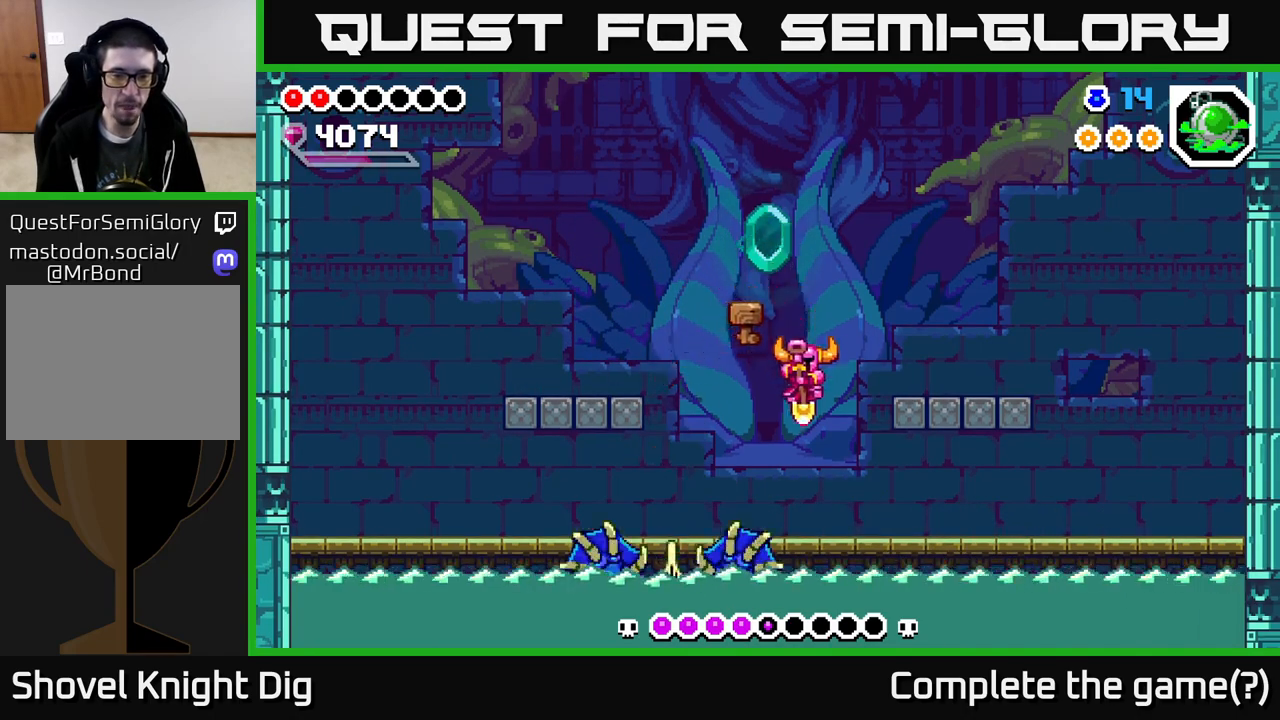
{"buttons": ["A", "X"], "right_stick": "center", "events": [[117, "DPAD_DOWN", "up"], [117, "DPAD_RIGHT", "up"], [217, "A", "down"], [217, "DPAD_LEFT", "down"], [267, "X", "down"], [283, "DPAD_LEFT", "up"], [400, "X", "up"], [483, "X", "down"]]}
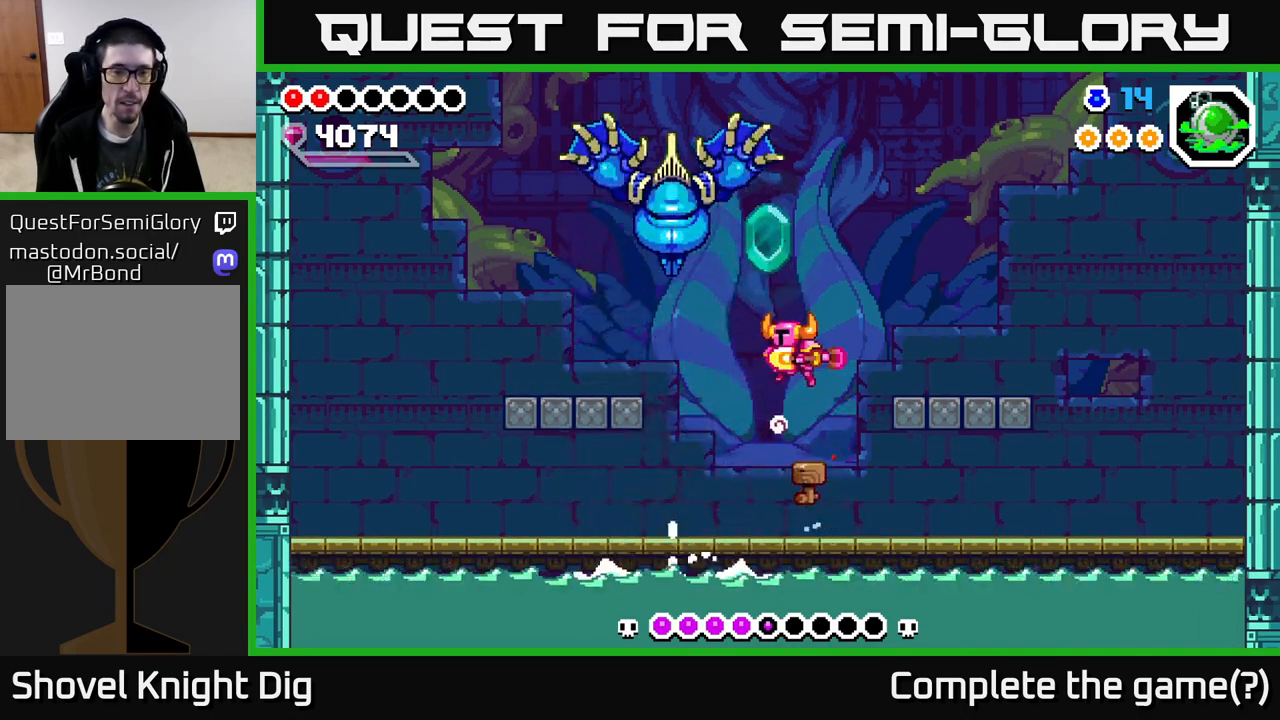
{"buttons": [], "right_stick": "center", "events": [[100, "X", "up"], [133, "A", "up"], [283, "DPAD_RIGHT", "down"], [433, "DPAD_RIGHT", "up"]]}
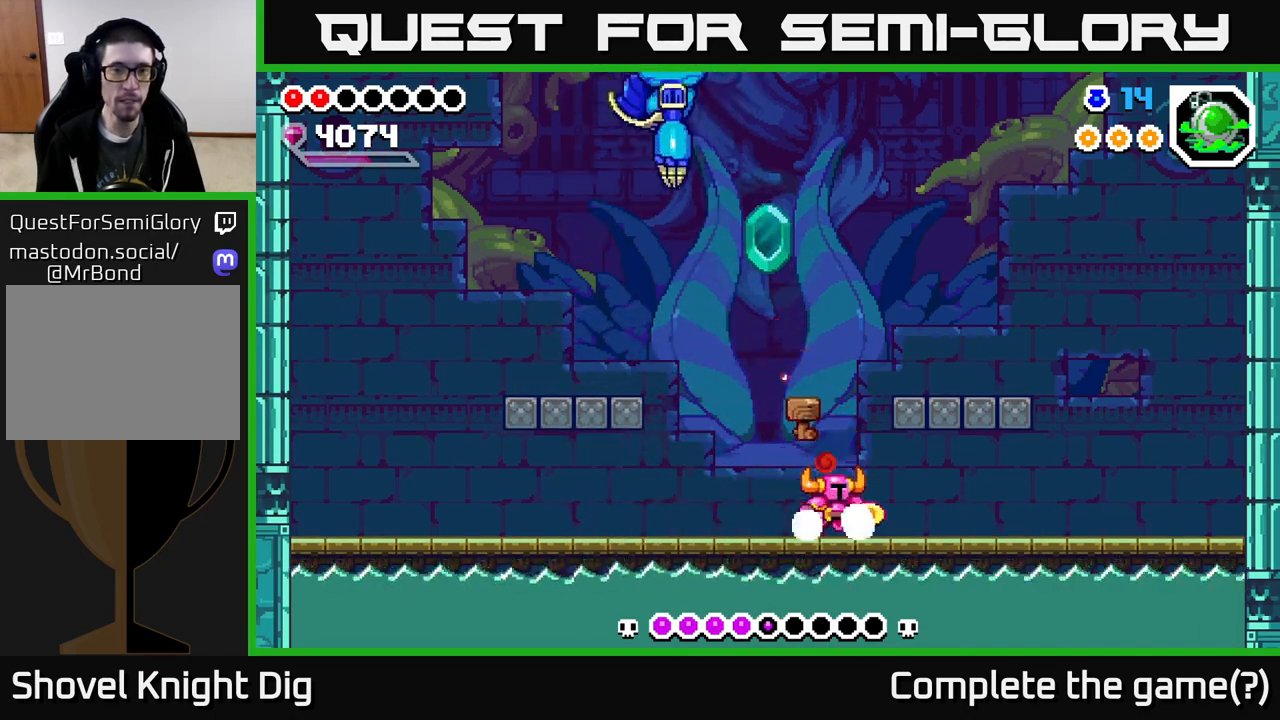
{"buttons": ["DPAD_LEFT"], "right_stick": "center", "events": [[83, "A", "down"], [100, "DPAD_LEFT", "down"], [183, "DPAD_LEFT", "up"], [450, "A", "up"], [500, "DPAD_LEFT", "down"]]}
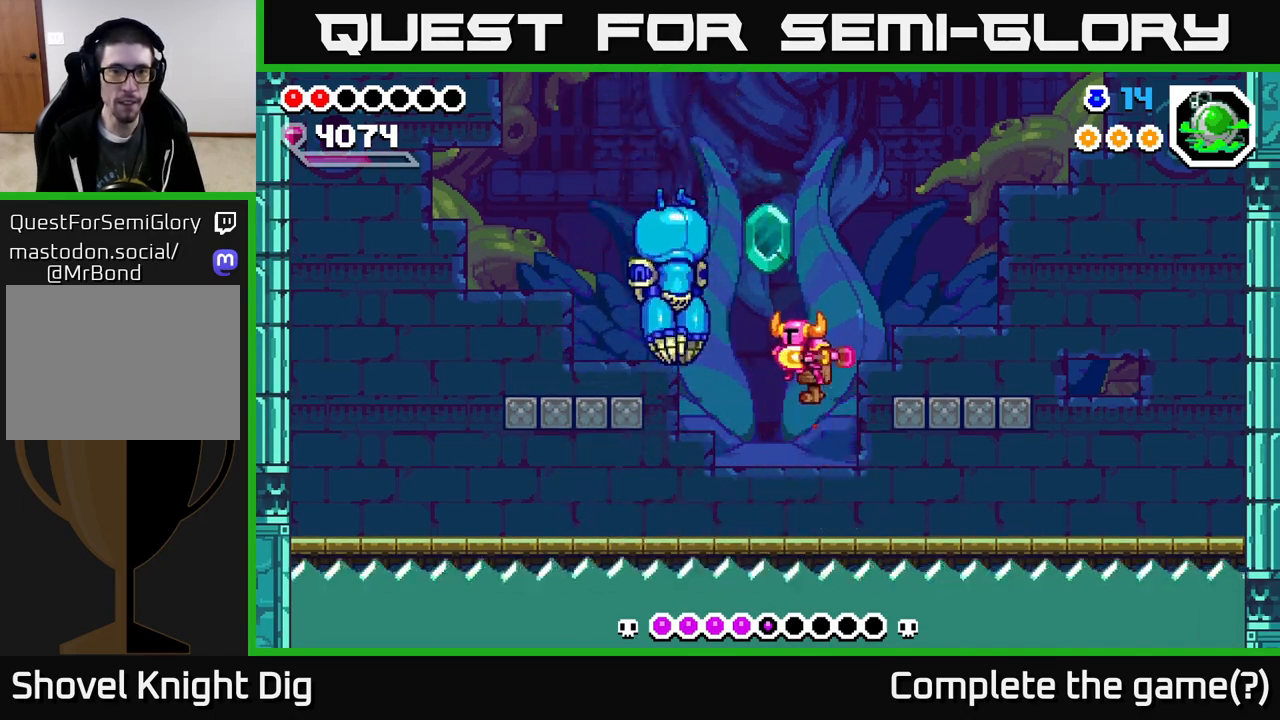
{"buttons": [], "right_stick": "center", "events": [[17, "X", "down"], [100, "DPAD_LEFT", "up"], [100, "X", "up"], [200, "X", "down"], [300, "X", "up"], [400, "X", "down"], [483, "X", "up"]]}
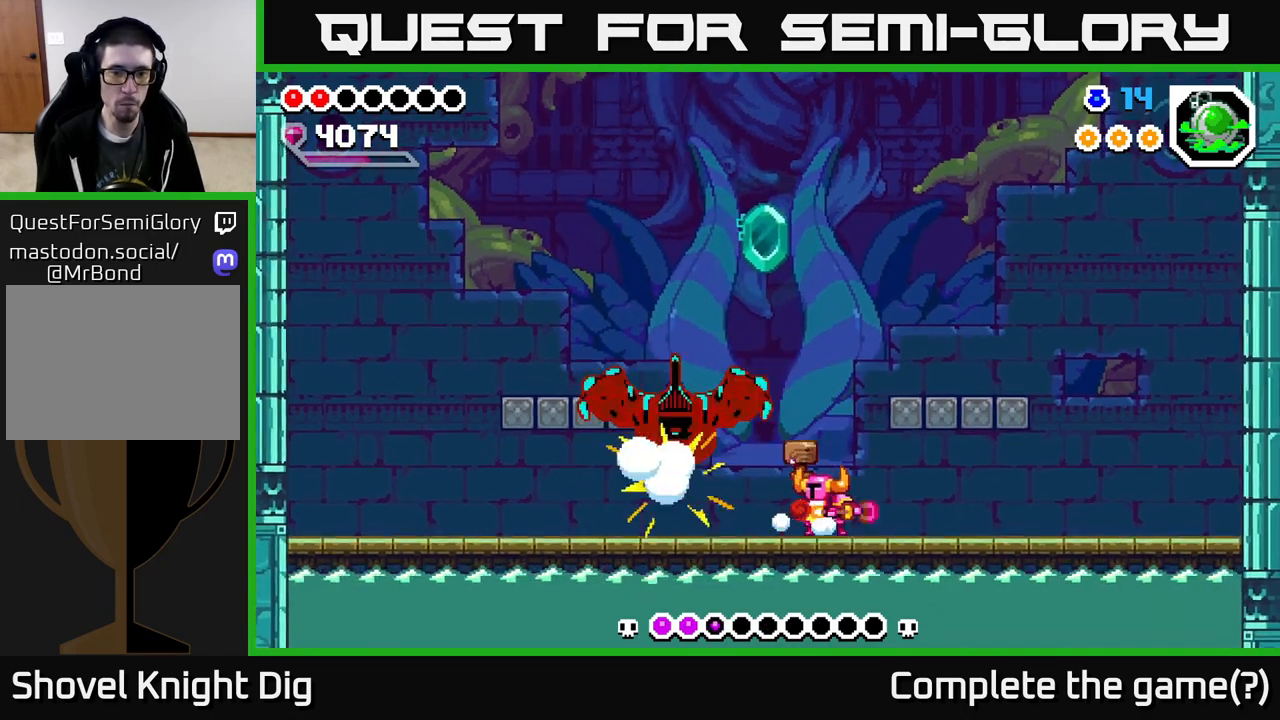
{"buttons": [], "right_stick": "center", "events": [[50, "X", "down"], [117, "DPAD_LEFT", "down"], [133, "X", "up"], [217, "DPAD_LEFT", "up"], [283, "DPAD_LEFT", "down"], [350, "X", "down"], [433, "DPAD_LEFT", "up"], [500, "X", "up"]]}
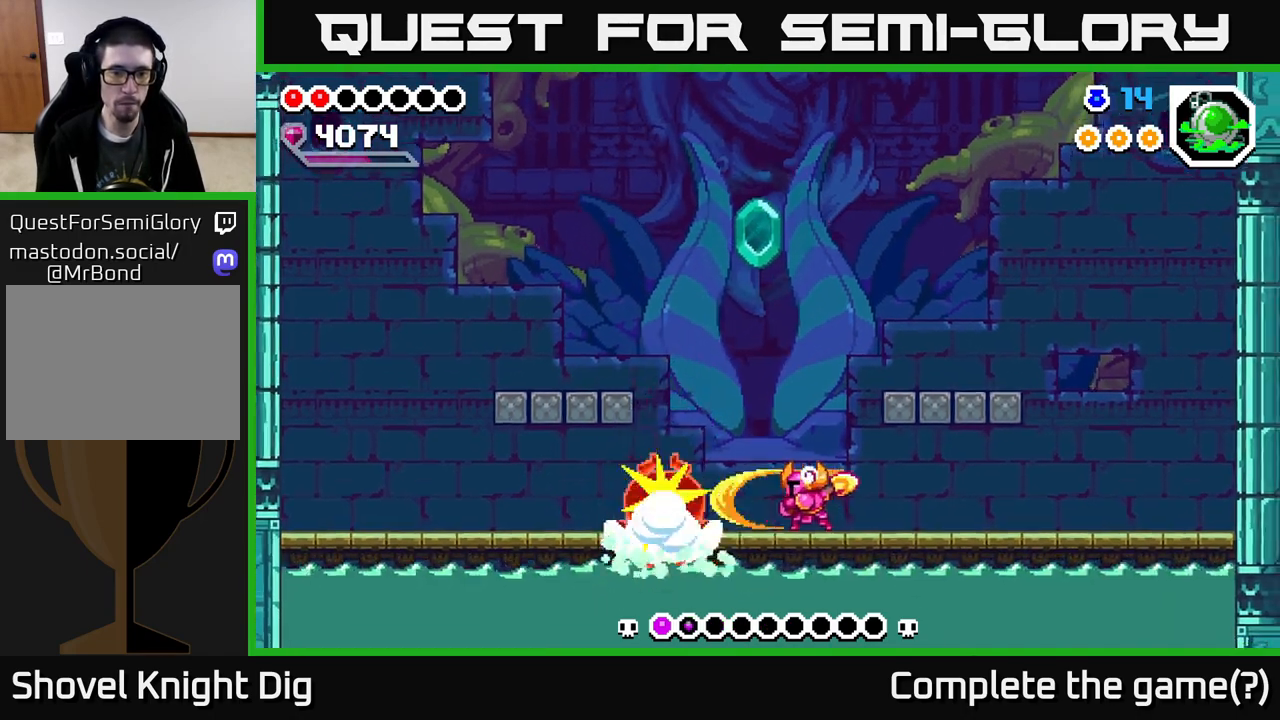
{"buttons": ["A"], "right_stick": "center", "events": [[100, "X", "down"], [200, "X", "up"], [433, "A", "down"]]}
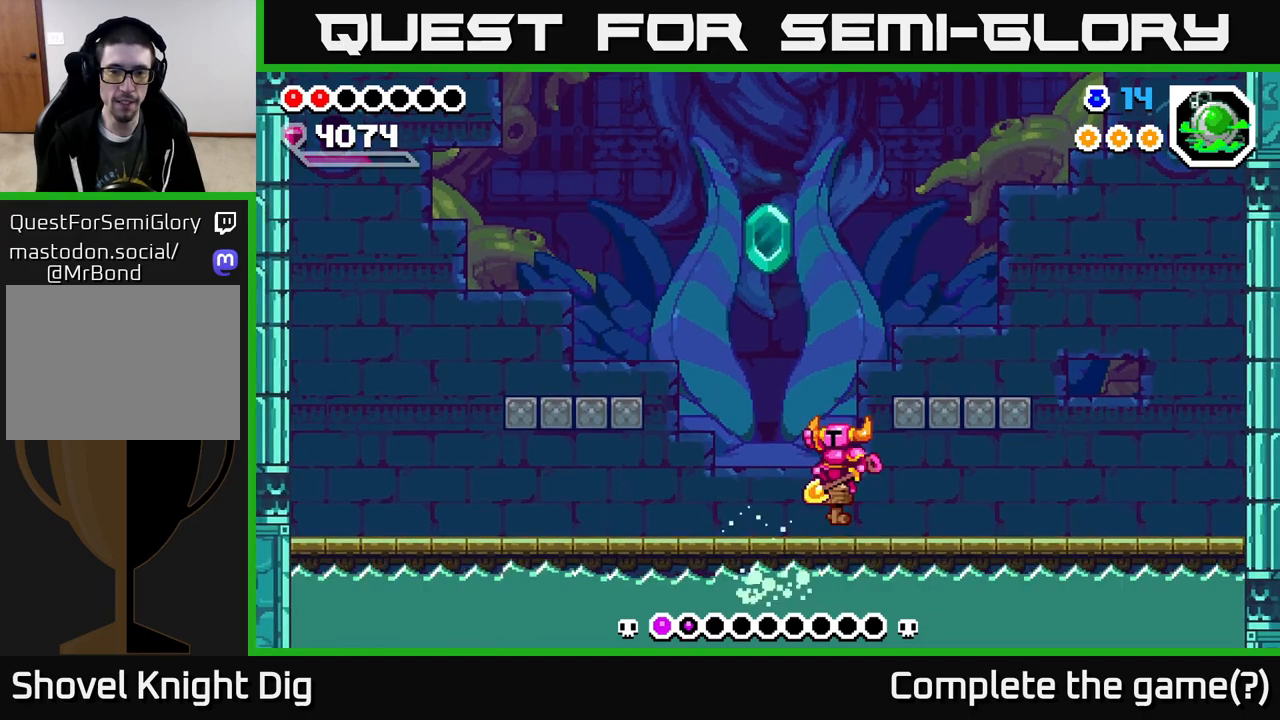
{"buttons": [], "right_stick": "center", "events": [[67, "DPAD_RIGHT", "down"], [267, "A", "up"], [483, "DPAD_RIGHT", "up"]]}
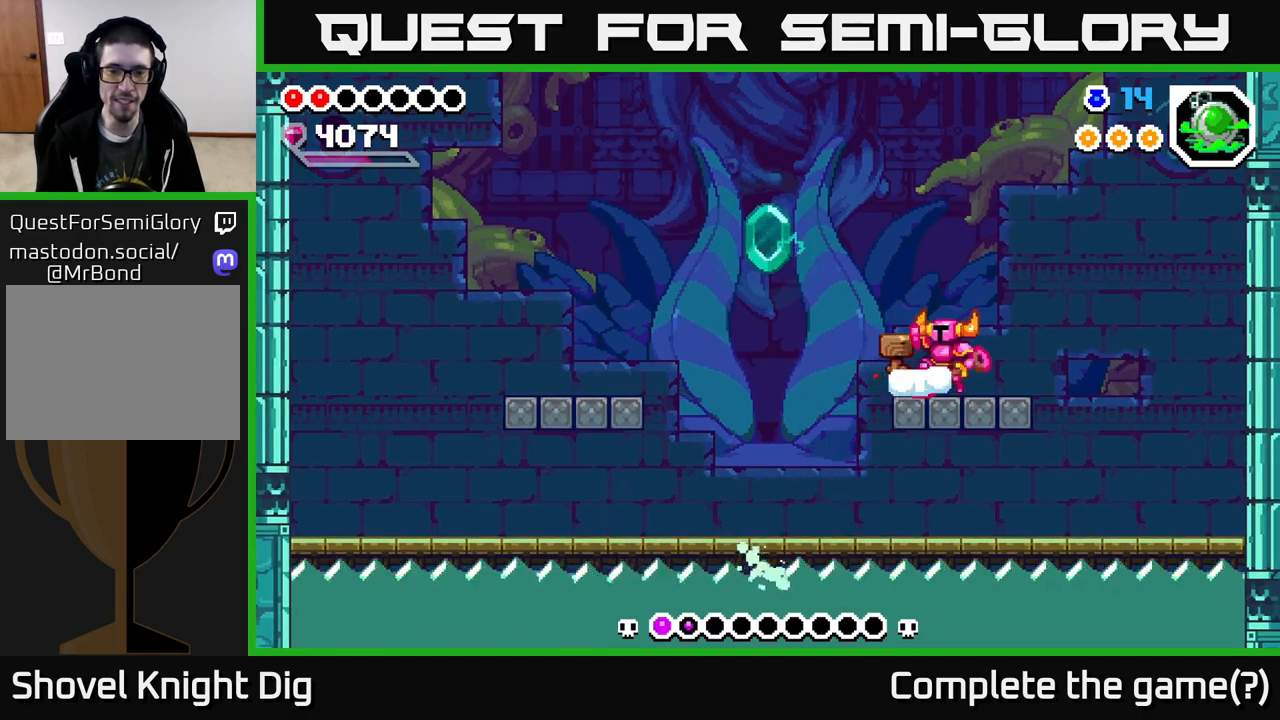
{"buttons": ["A", "DPAD_RIGHT"], "right_stick": "center", "events": [[17, "A", "down"], [17, "DPAD_LEFT", "down"], [217, "DPAD_DOWN", "down"], [350, "DPAD_LEFT", "up"], [400, "DPAD_RIGHT", "down"], [500, "DPAD_DOWN", "up"]]}
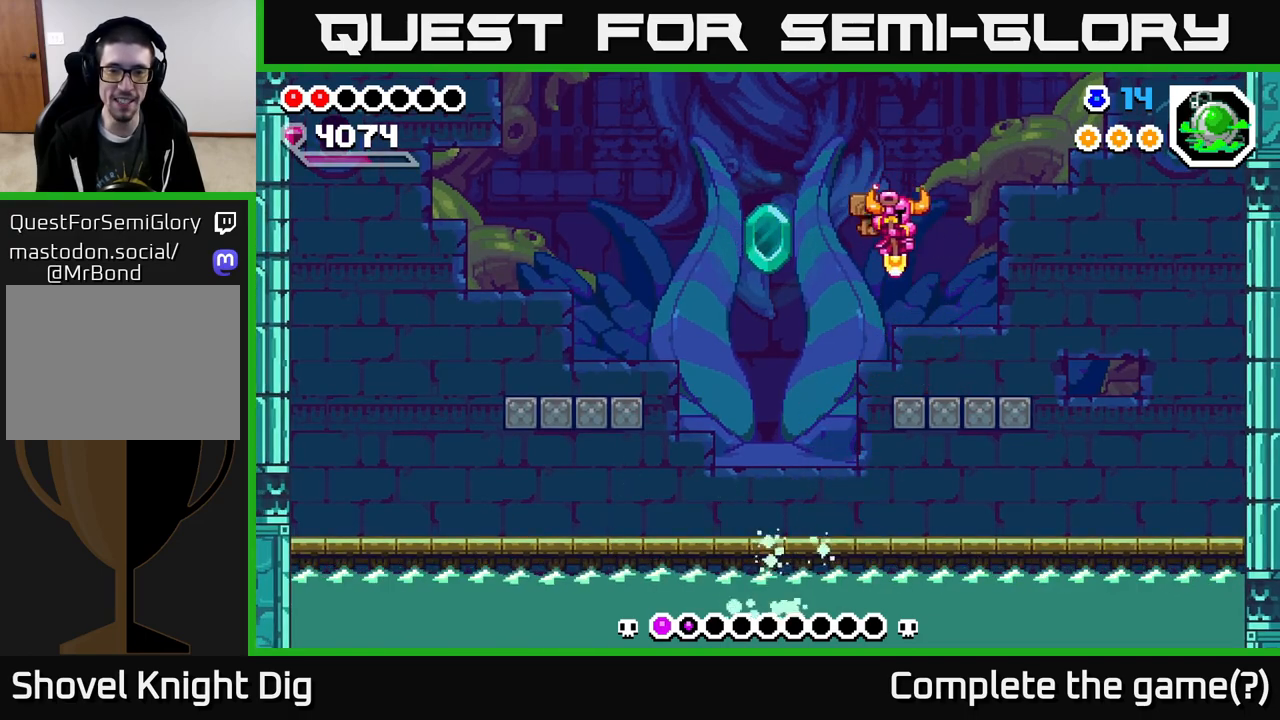
{"buttons": [], "right_stick": "center", "events": [[17, "DPAD_DOWN", "down"], [67, "A", "up"], [133, "DPAD_DOWN", "up"], [217, "DPAD_RIGHT", "up"], [267, "DPAD_LEFT", "down"], [333, "DPAD_LEFT", "up"]]}
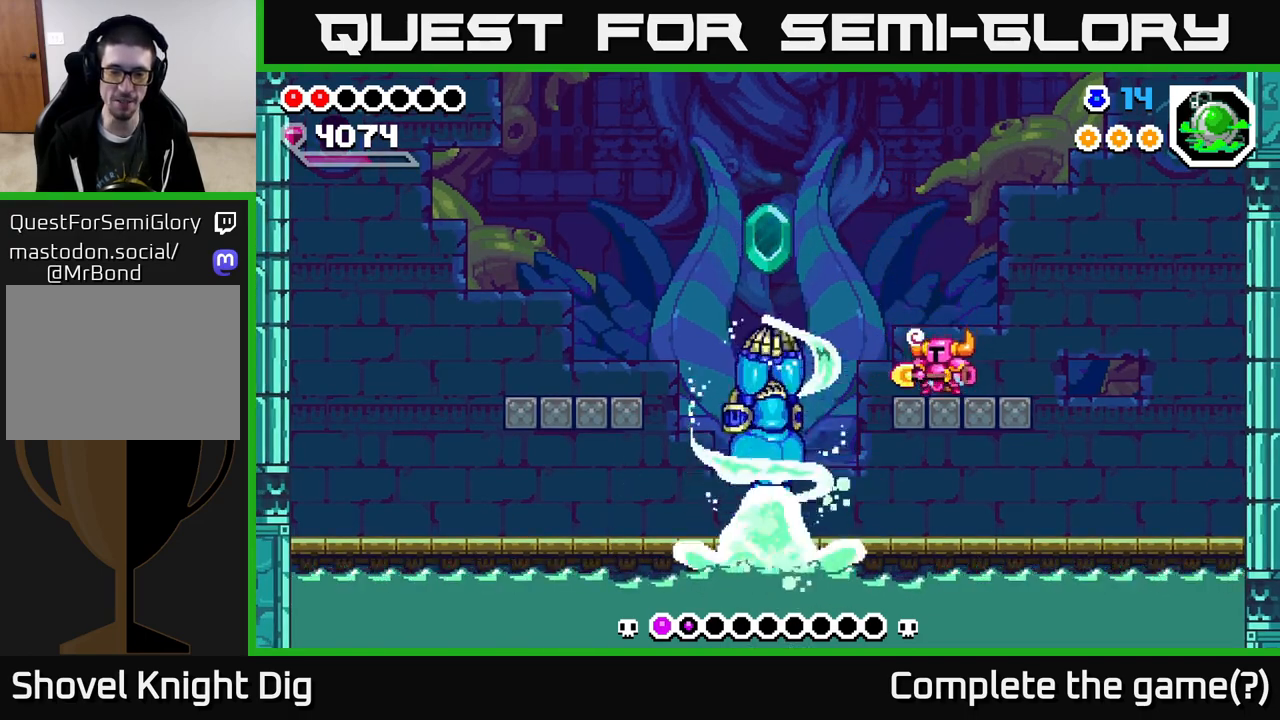
{"buttons": ["A"], "right_stick": "center", "events": [[200, "A", "down"], [217, "DPAD_LEFT", "down"], [300, "X", "down"], [433, "X", "up"], [450, "DPAD_LEFT", "up"]]}
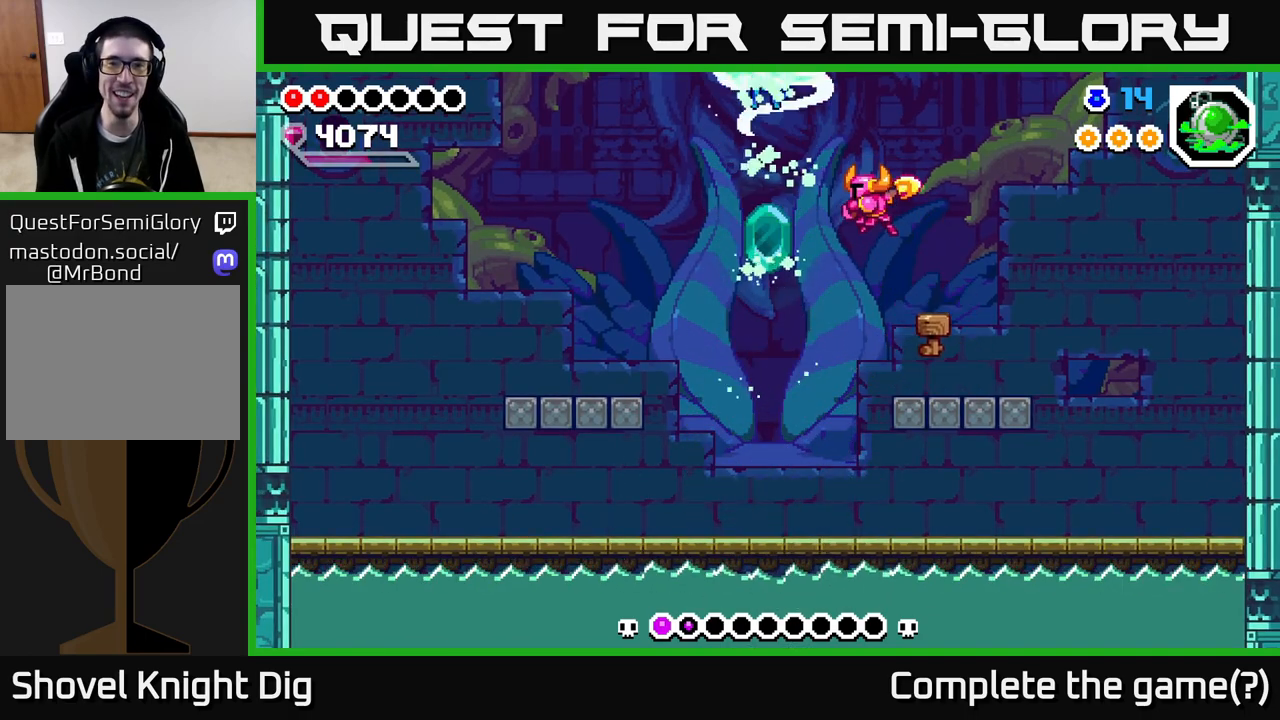
{"buttons": ["DPAD_LEFT"], "right_stick": "center", "events": [[67, "A", "up"], [67, "DPAD_RIGHT", "down"], [433, "DPAD_RIGHT", "up"], [483, "DPAD_LEFT", "down"]]}
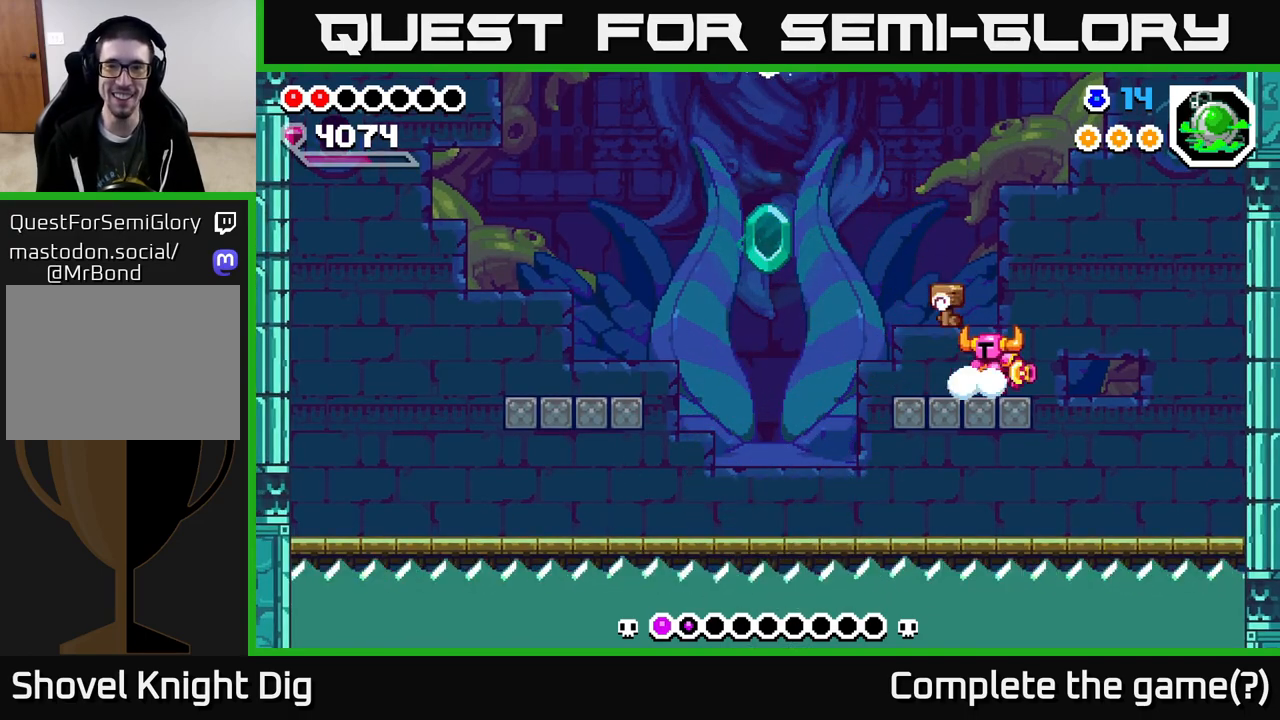
{"buttons": [], "right_stick": "center", "events": [[83, "DPAD_LEFT", "up"]]}
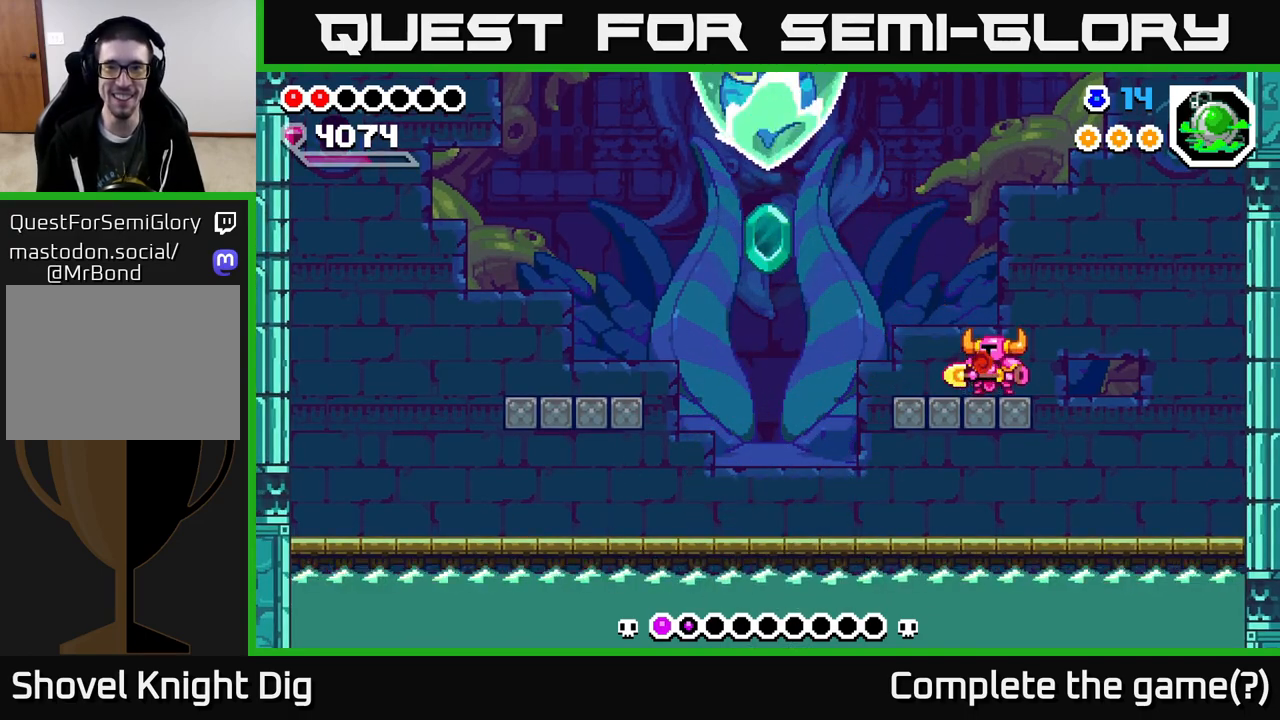
{"buttons": ["DPAD_RIGHT"], "right_stick": "center", "events": [[267, "DPAD_RIGHT", "down"]]}
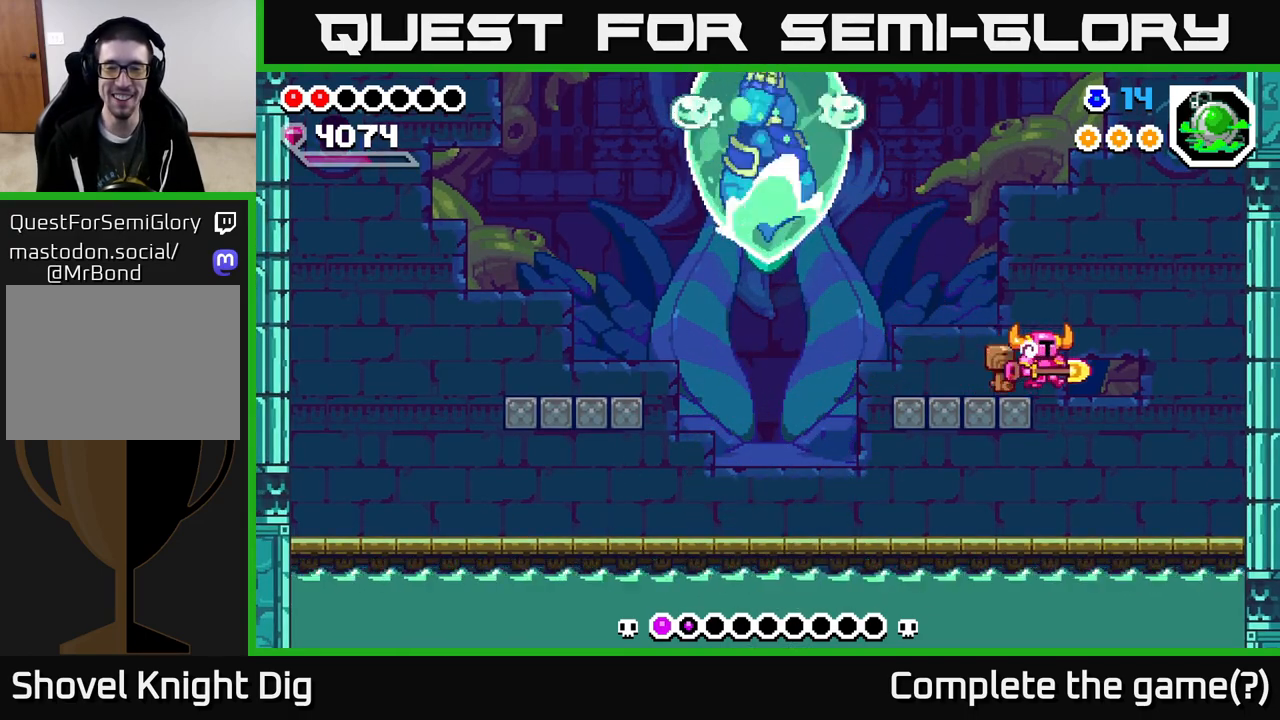
{"buttons": ["DPAD_LEFT"], "right_stick": "center", "events": [[117, "DPAD_RIGHT", "up"], [200, "DPAD_LEFT", "down"]]}
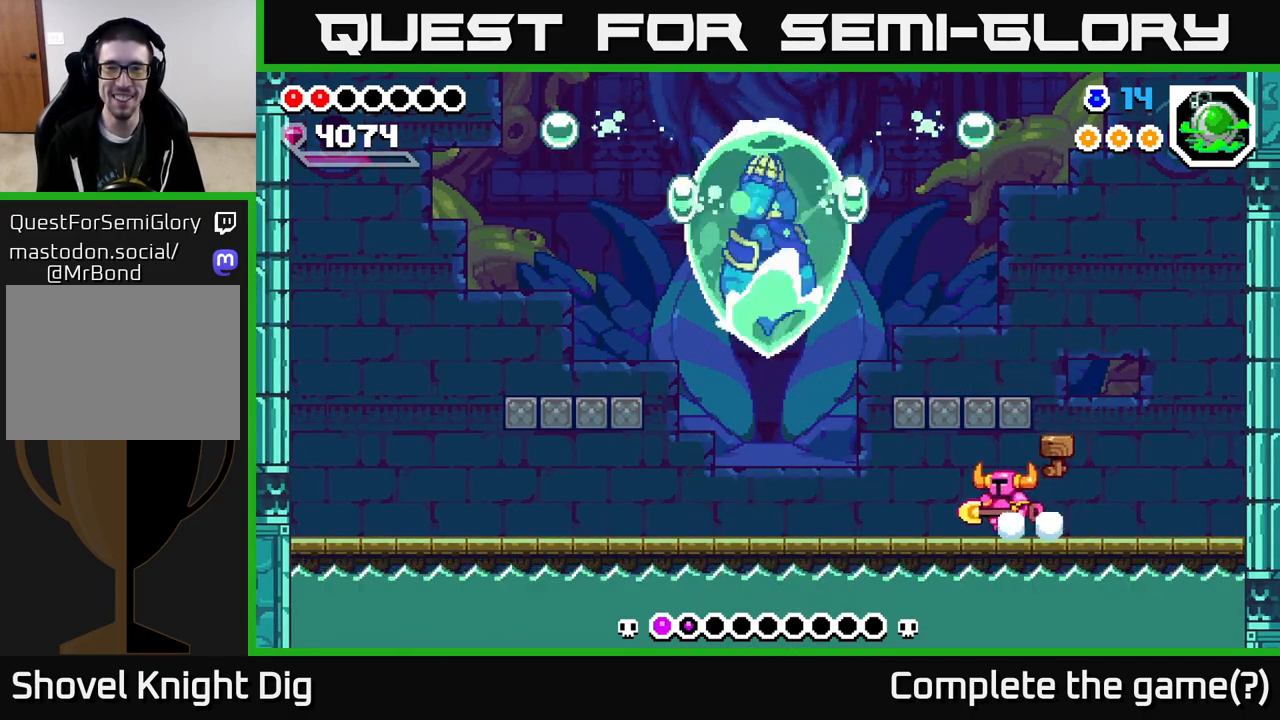
{"buttons": [], "right_stick": "center", "events": [[117, "DPAD_LEFT", "up"], [317, "DPAD_RIGHT", "down"], [483, "DPAD_RIGHT", "up"]]}
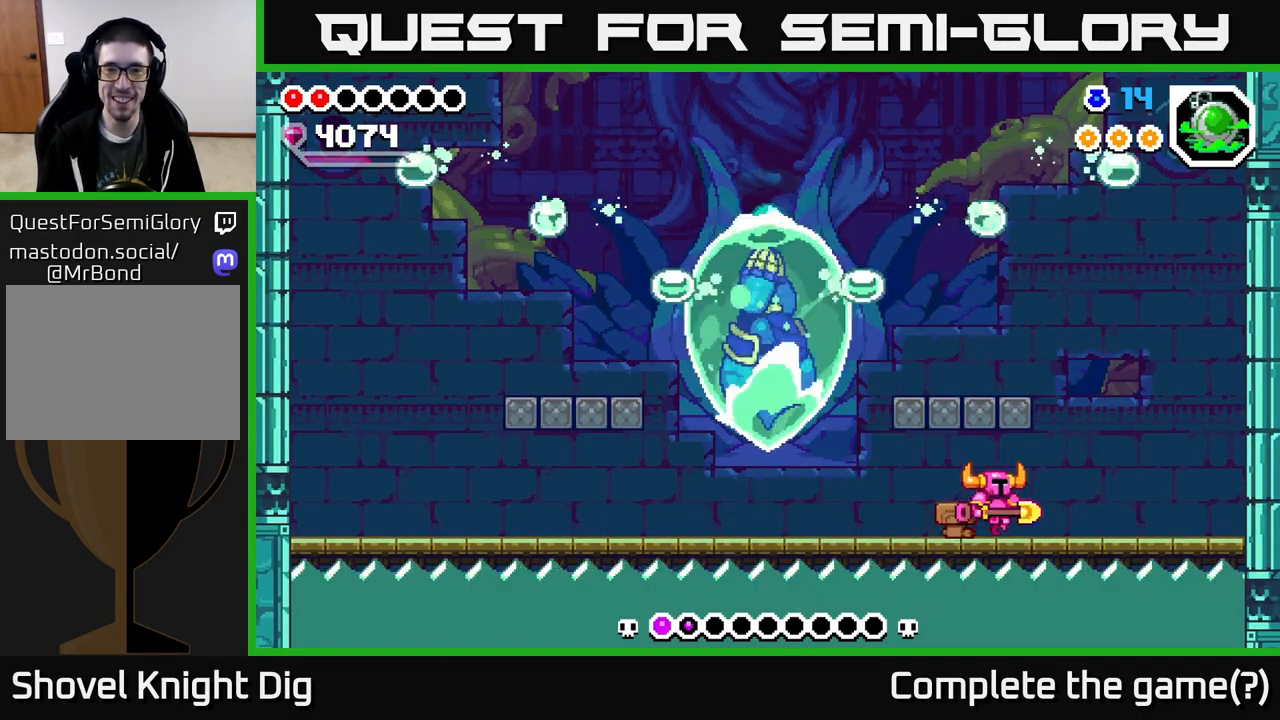
{"buttons": [], "right_stick": "center", "events": [[200, "DPAD_RIGHT", "down"], [467, "DPAD_RIGHT", "up"]]}
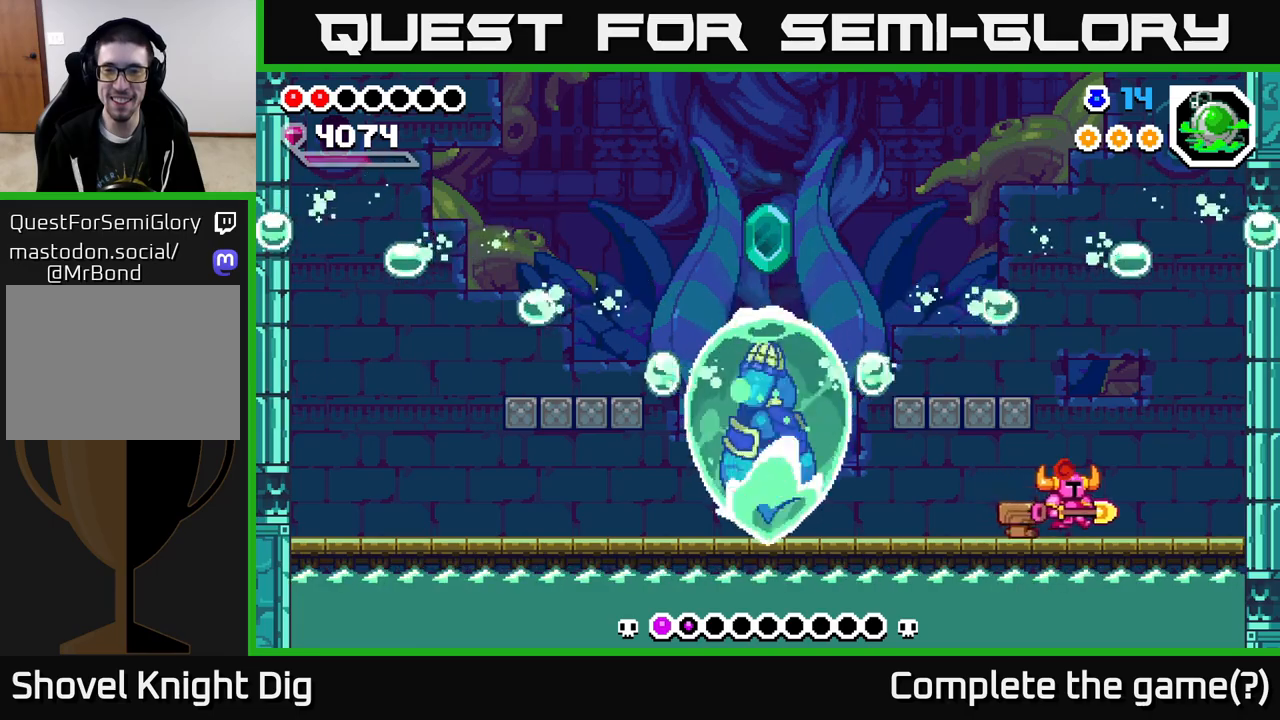
{"buttons": ["A"], "right_stick": "center", "events": [[183, "DPAD_RIGHT", "down"], [283, "DPAD_RIGHT", "up"], [400, "DPAD_RIGHT", "down"], [500, "A", "down"], [500, "DPAD_RIGHT", "up"]]}
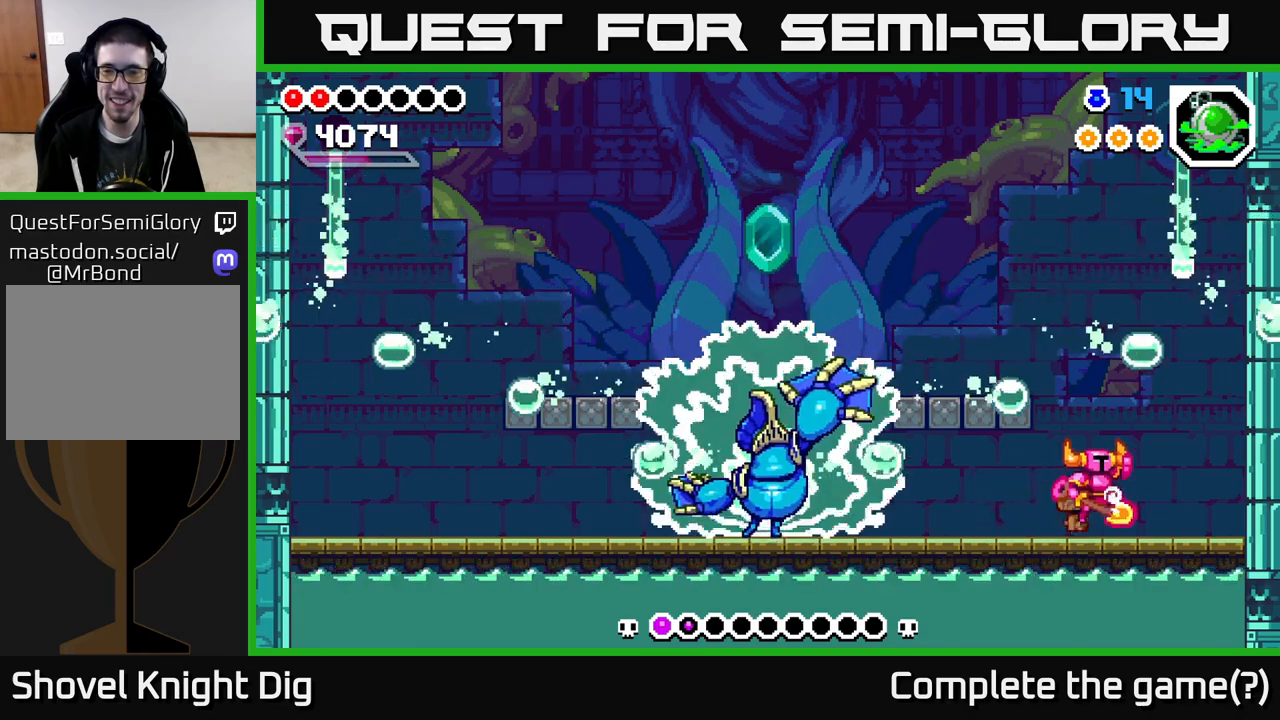
{"buttons": ["A", "DPAD_LEFT"], "right_stick": "center", "events": [[100, "DPAD_RIGHT", "down"], [167, "DPAD_RIGHT", "up"], [200, "DPAD_LEFT", "down"]]}
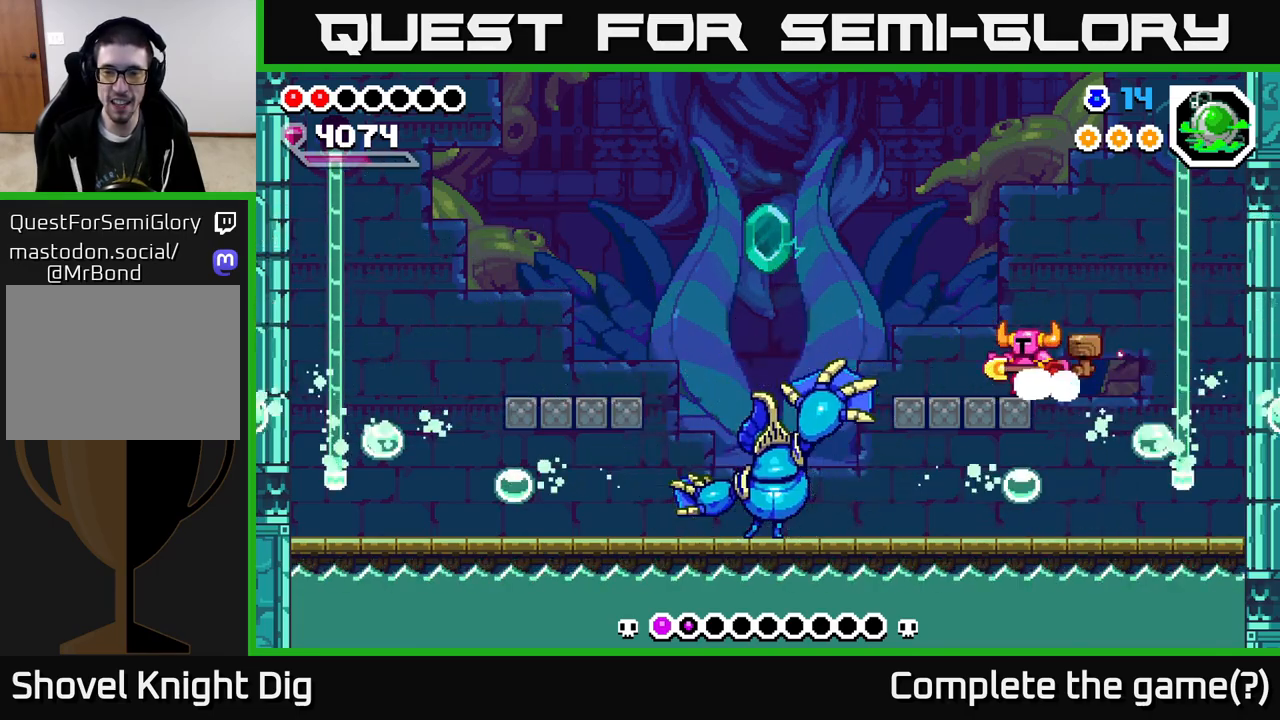
{"buttons": ["DPAD_DOWN", "DPAD_LEFT"], "right_stick": "center", "events": [[83, "A", "up"], [267, "A", "down"], [317, "A", "up"], [383, "DPAD_DOWN", "down"]]}
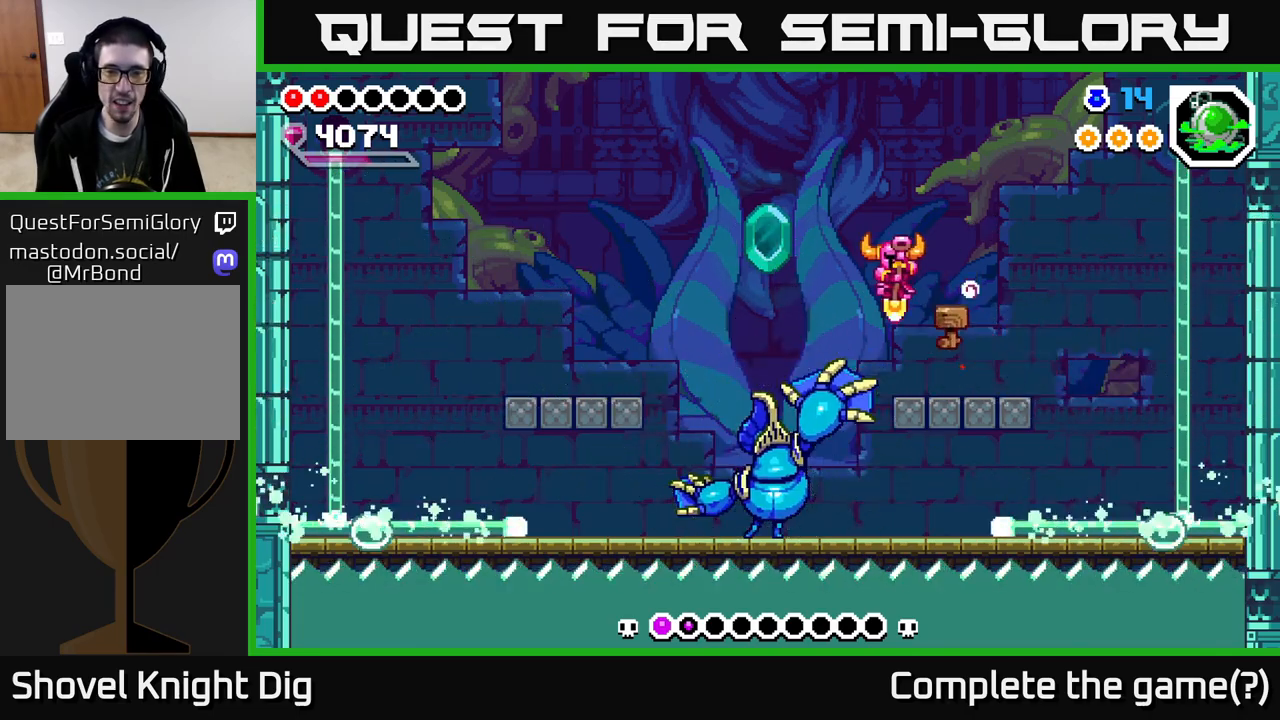
{"buttons": ["DPAD_DOWN", "DPAD_LEFT"], "right_stick": "center", "events": [[217, "A", "down"], [417, "A", "up"]]}
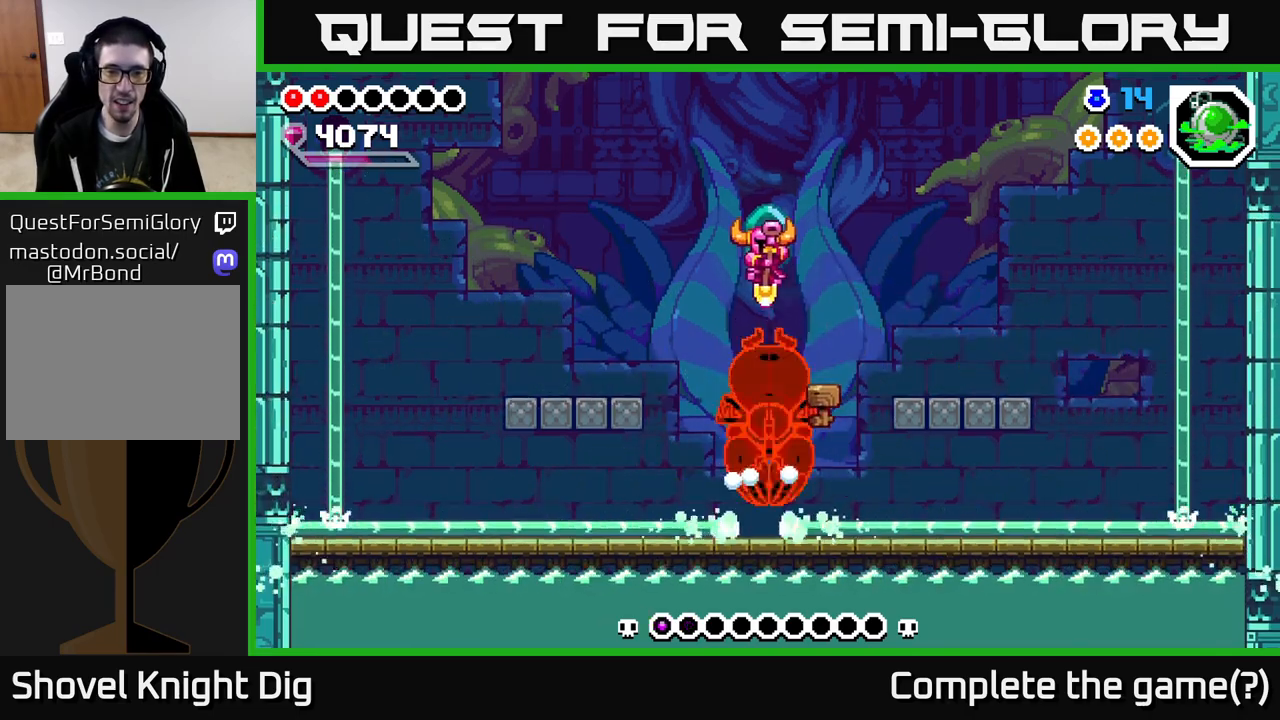
{"buttons": ["DPAD_DOWN"], "right_stick": "center", "events": [[50, "DPAD_LEFT", "up"]]}
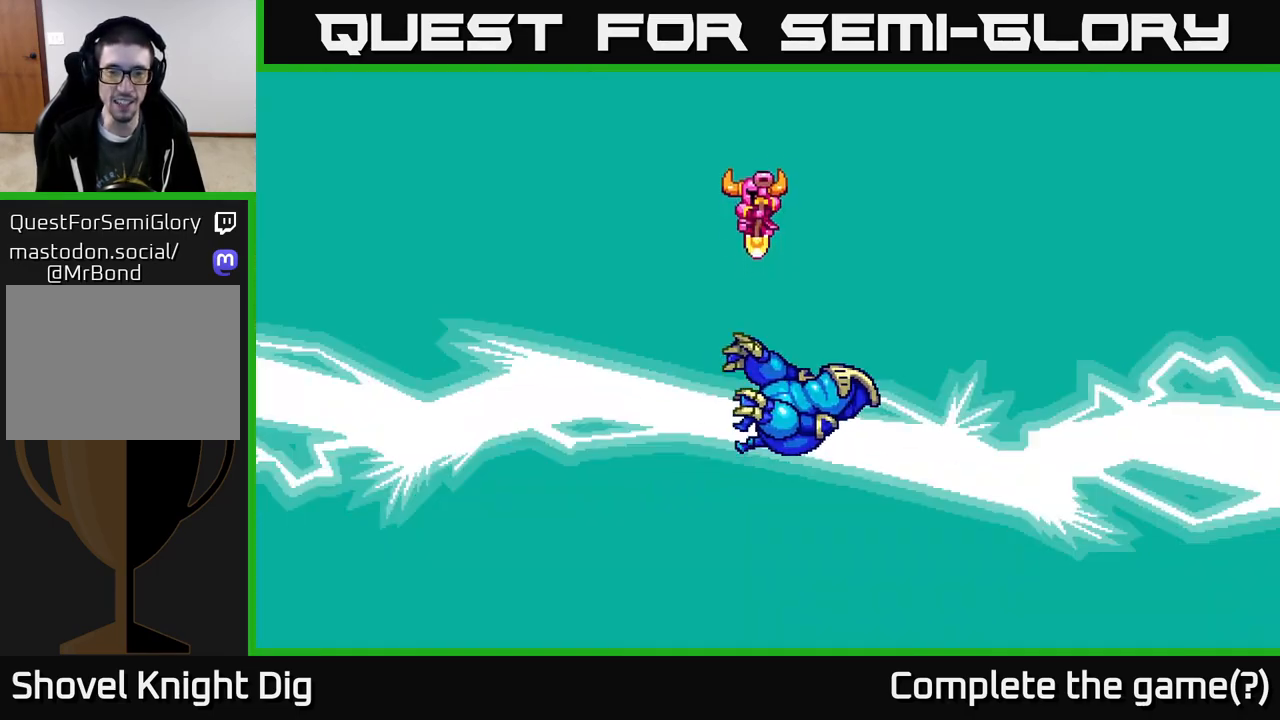
{"buttons": [], "right_stick": "center", "events": [[83, "DPAD_DOWN", "up"], [300, "DPAD_DOWN", "down"], [417, "DPAD_DOWN", "up"]]}